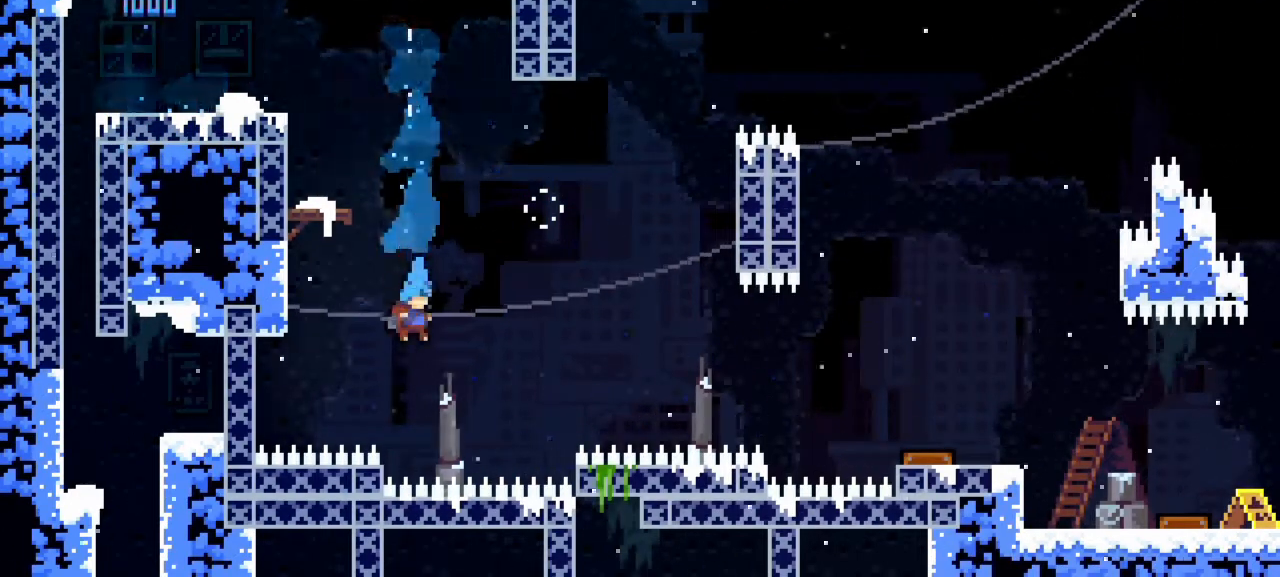
Gameplay with keyboard; each line is a JSON object with the keys held at the frame after it. "events" lists presses ("down") and releases ("up") of "dash", "demo", "down", "grab", "jump1", "jump2", "left", "pause", "right" and "up" between this image and that frame as [ms after this image, input, new state], when the widget could be followed in between. No other keys are recorded. Mouse input is not recorded. Key names are as the overlay labels them; some are game actions (e.g. jump) rather than physical keys.
{"keys": ["dash", "down", "jump1"], "events": [[100, "dash", "up"], [150, "dash", "down"], [183, "jump1", "down"], [233, "dash", "up"], [233, "jump1", "up"], [333, "dash", "down"], [333, "jump1", "down"], [383, "dash", "up"], [433, "jump1", "up"], [467, "dash", "down"], [467, "jump1", "down"]]}
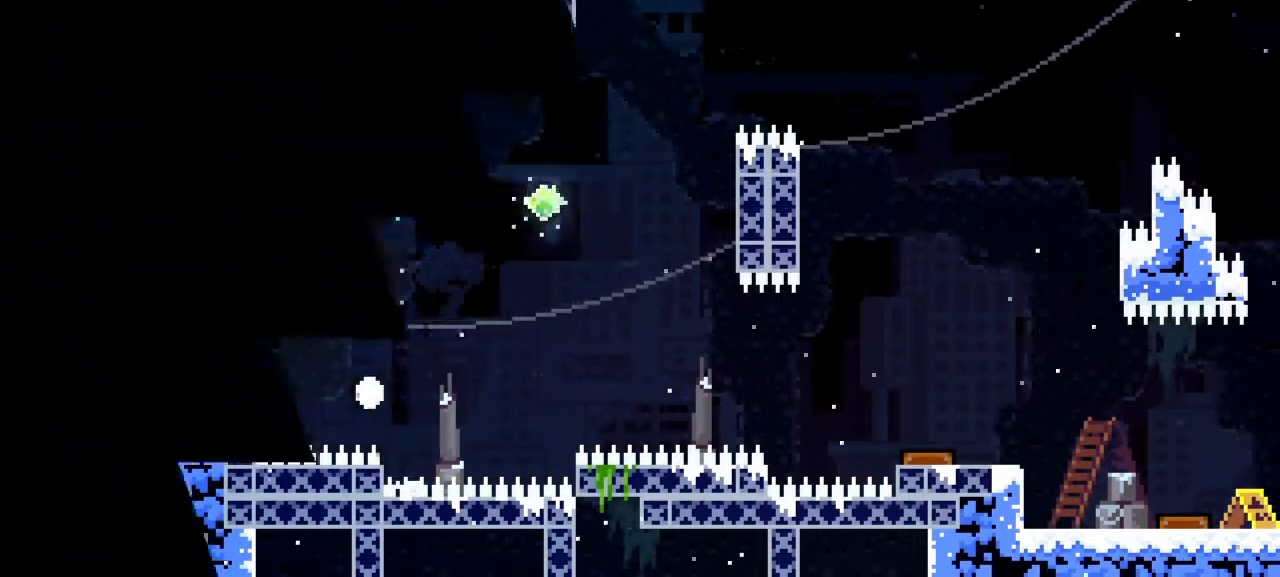
{"keys": ["down"], "events": [[67, "dash", "up"], [67, "jump1", "up"], [167, "dash", "down"], [167, "jump1", "down"], [250, "dash", "up"], [250, "jump1", "up"], [300, "dash", "down"], [300, "jump1", "down"], [400, "dash", "up"], [400, "jump1", "up"]]}
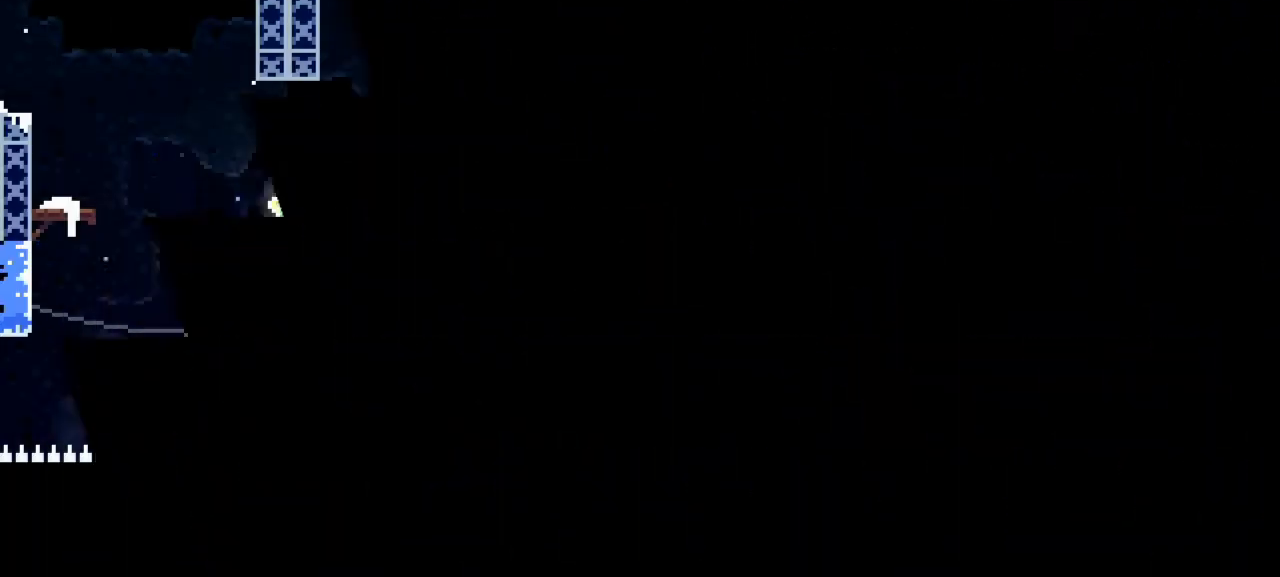
{"keys": [], "events": [[33, "down", "up"]]}
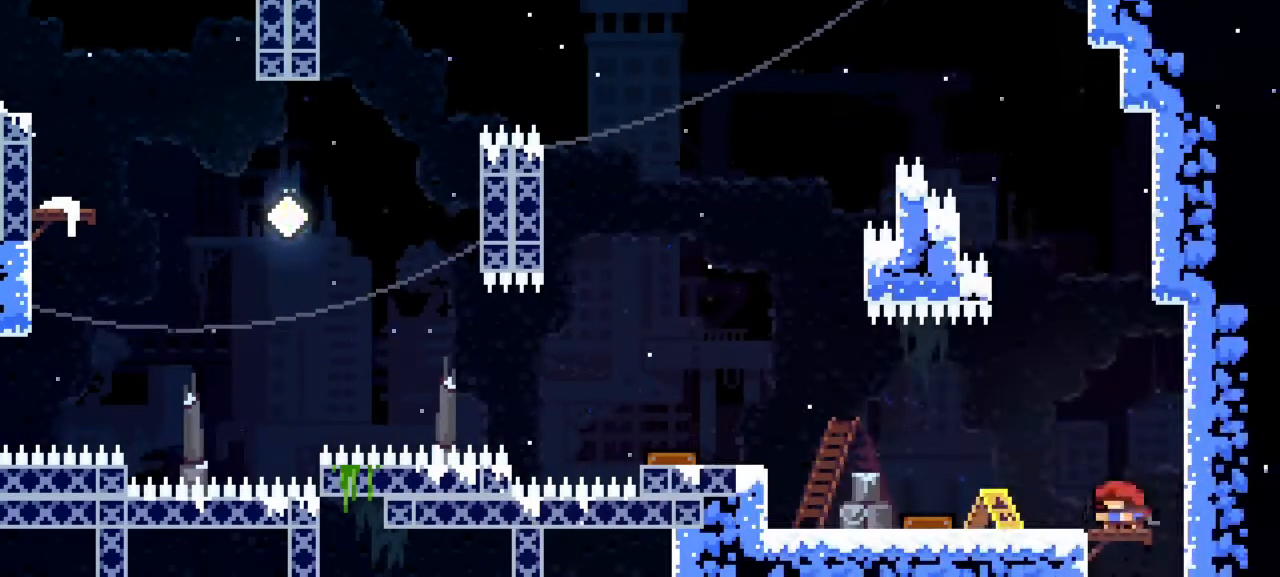
{"keys": [], "events": [[67, "right", "down"], [100, "right", "up"], [233, "right", "down"], [383, "right", "up"]]}
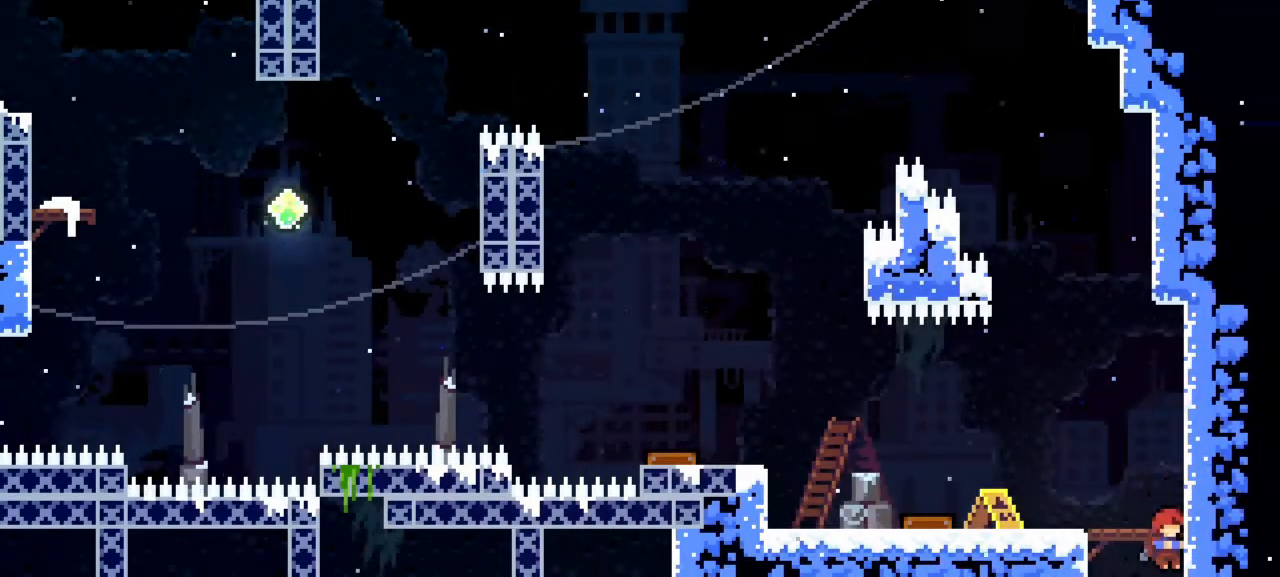
{"keys": [], "events": []}
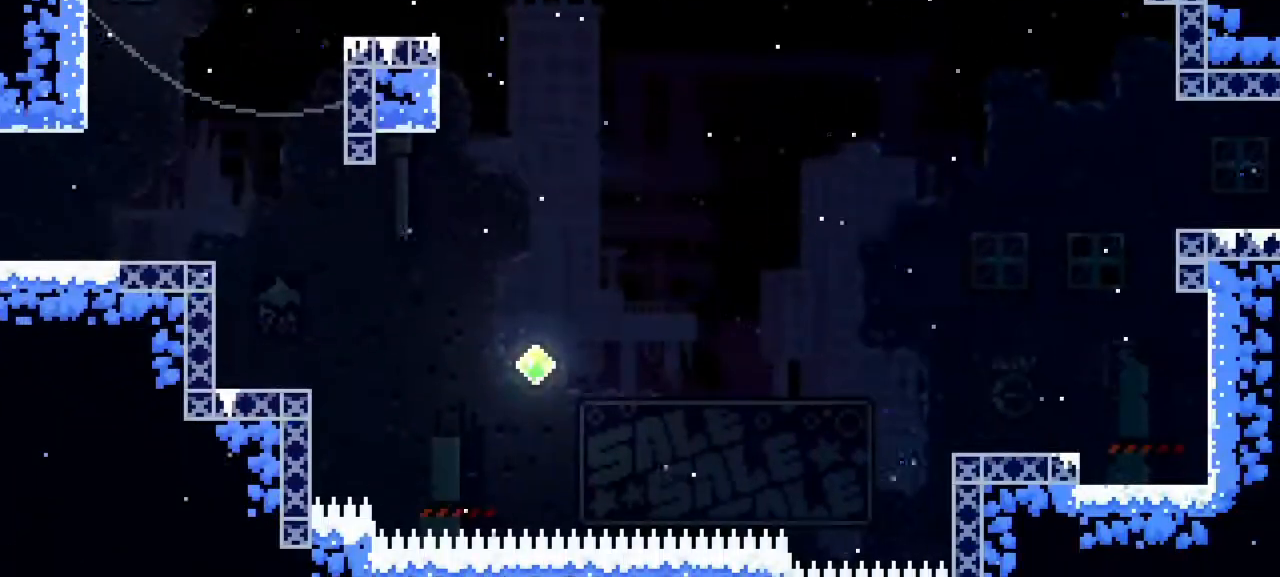
{"keys": ["right"], "events": [[317, "right", "down"], [367, "dash", "down"], [500, "dash", "up"]]}
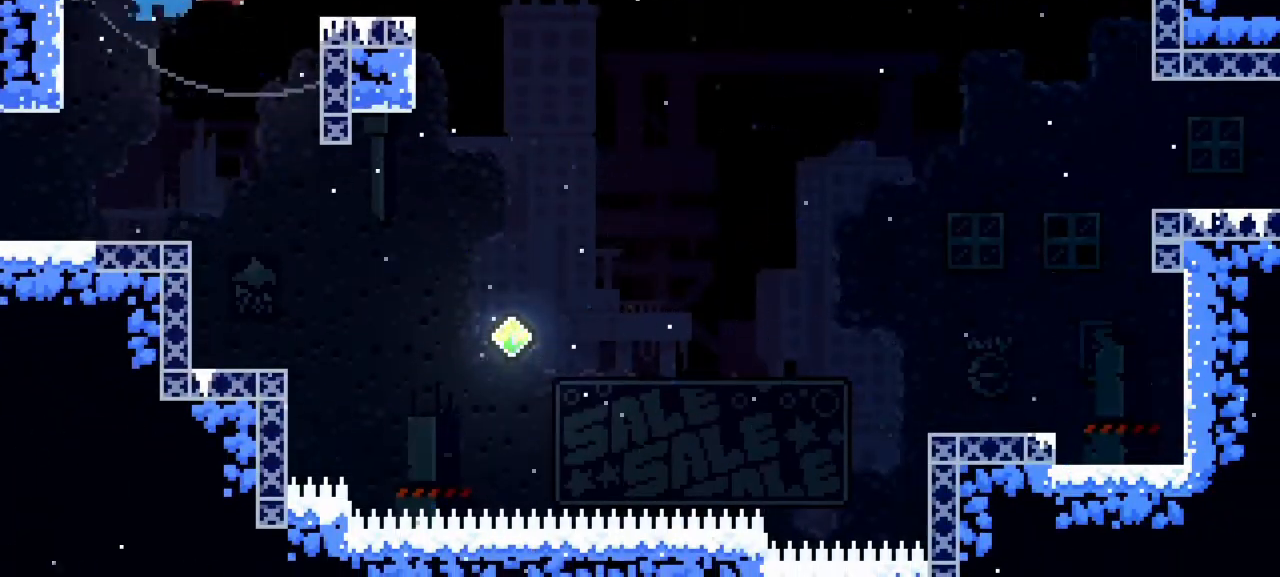
{"keys": ["dash", "down", "jump1", "right"], "events": [[50, "right", "up"], [250, "down", "down"], [250, "right", "down"], [283, "dash", "down"], [433, "jump1", "down"]]}
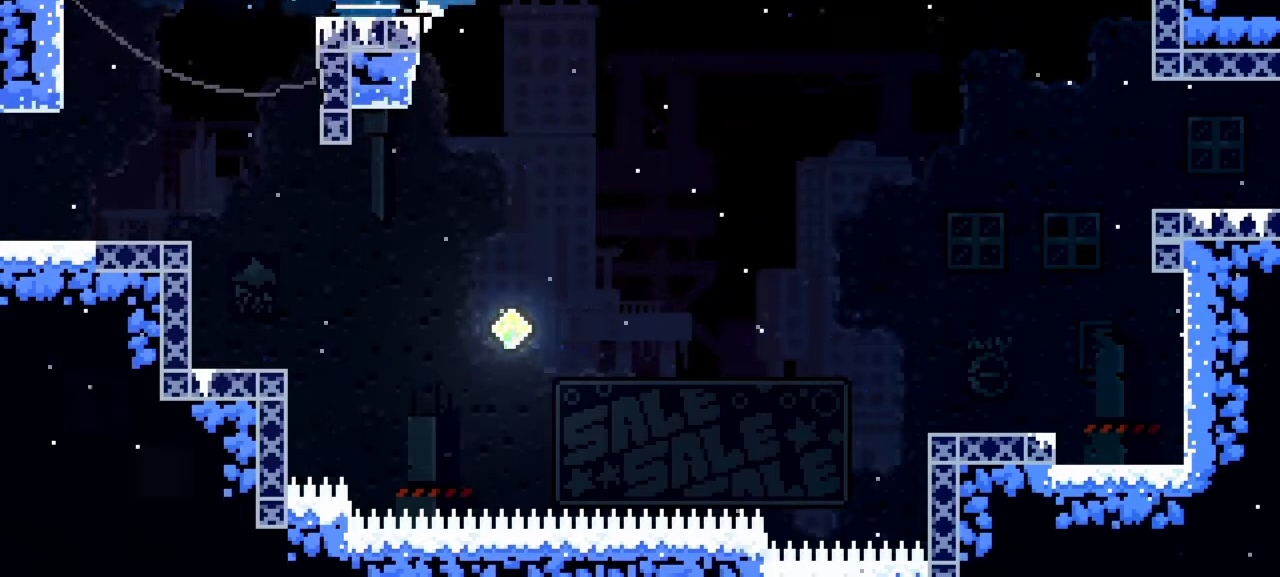
{"keys": ["down", "right"], "events": [[450, "jump1", "up"], [483, "dash", "up"]]}
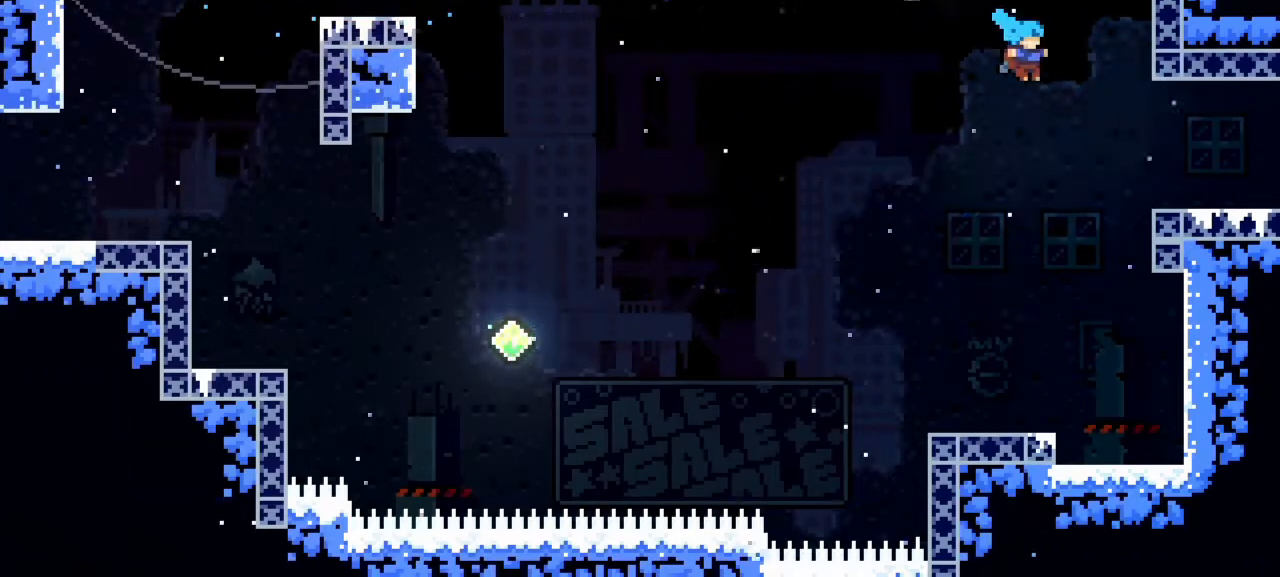
{"keys": ["right"], "events": [[33, "down", "up"], [167, "dash", "down"], [367, "dash", "up"]]}
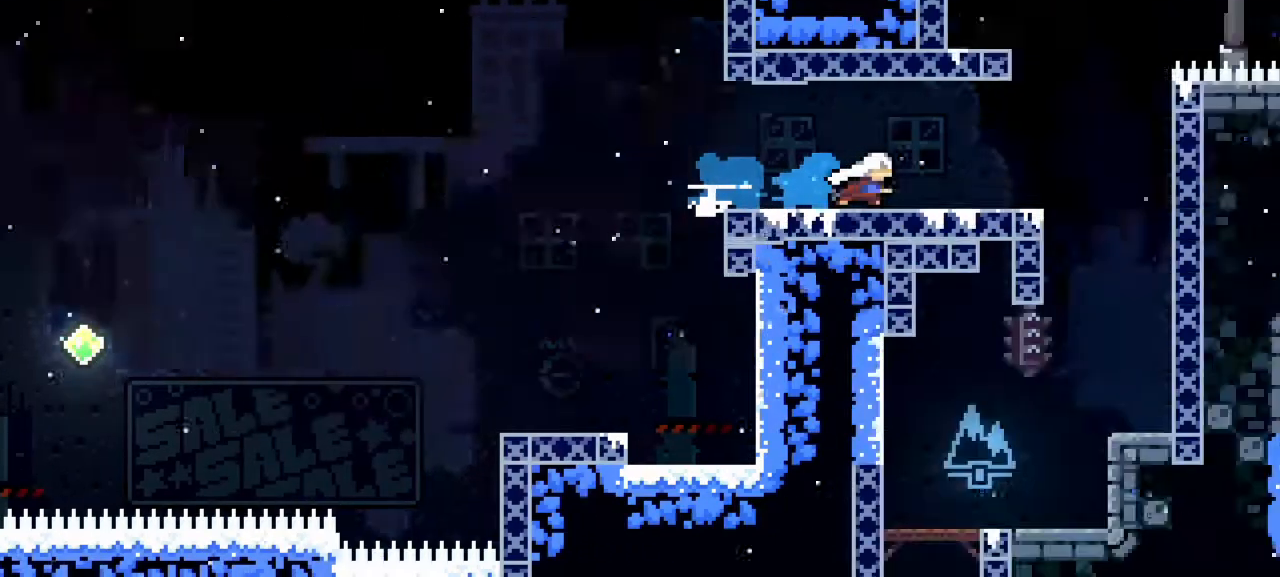
{"keys": ["right"], "events": []}
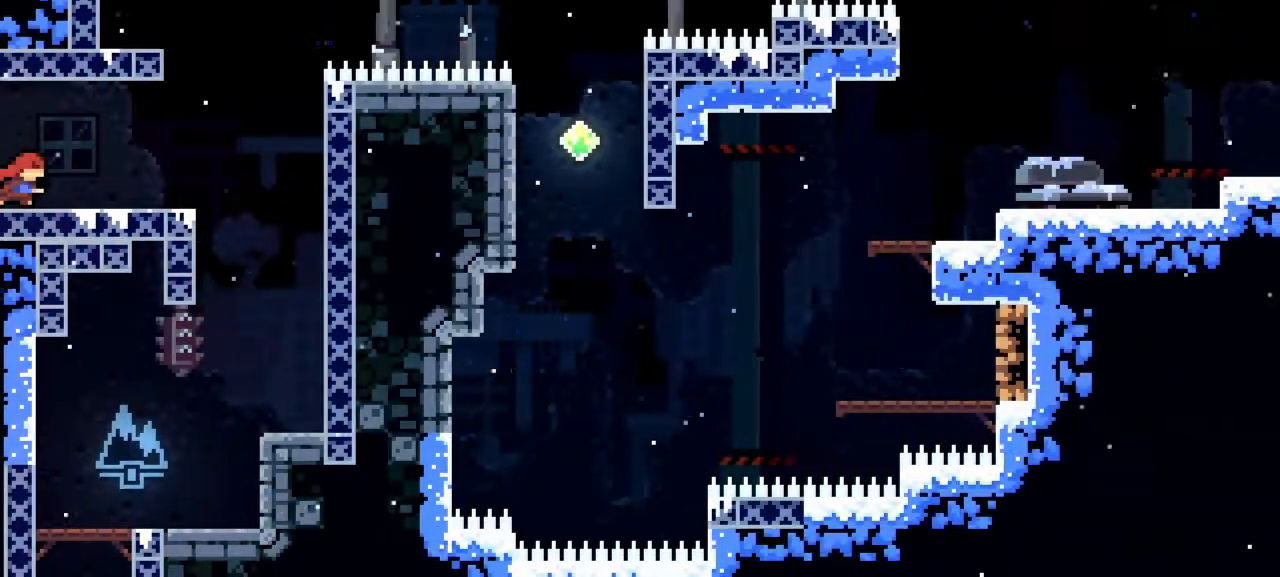
{"keys": ["left", "up"], "events": [[50, "up", "down"], [67, "jump1", "down"], [350, "dash", "down"], [400, "jump1", "up"], [400, "right", "up"], [433, "left", "down"], [483, "dash", "up"]]}
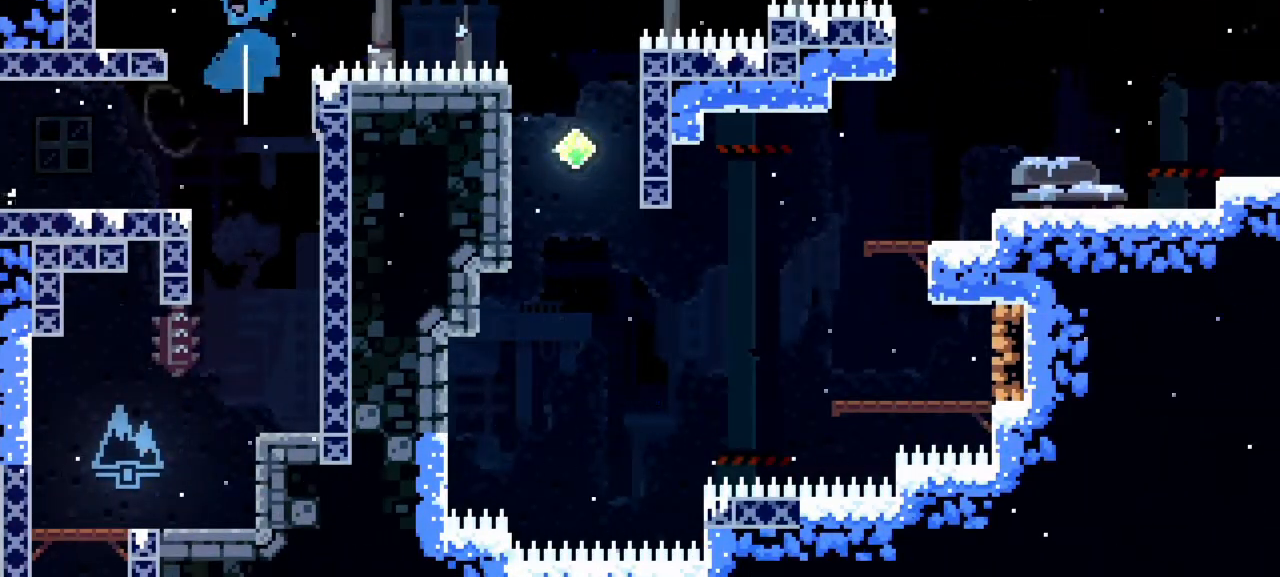
{"keys": ["left"], "events": [[33, "up", "up"]]}
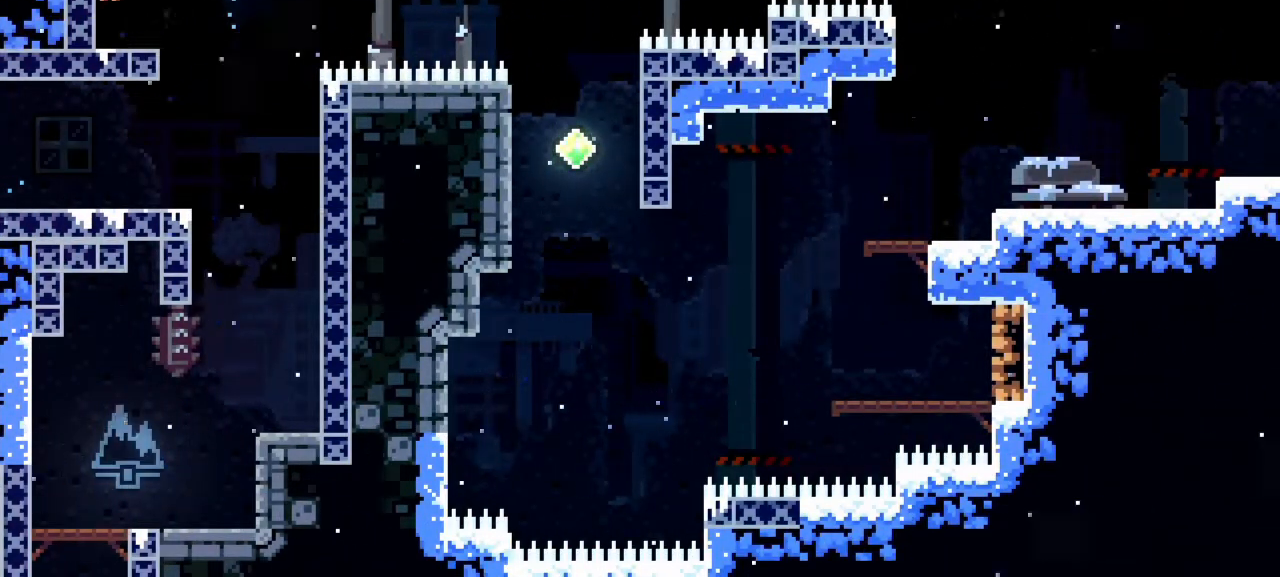
{"keys": ["right"], "events": [[50, "left", "up"], [50, "right", "down"], [100, "dash", "down"], [200, "jump1", "down"], [383, "dash", "up"], [383, "jump1", "up"]]}
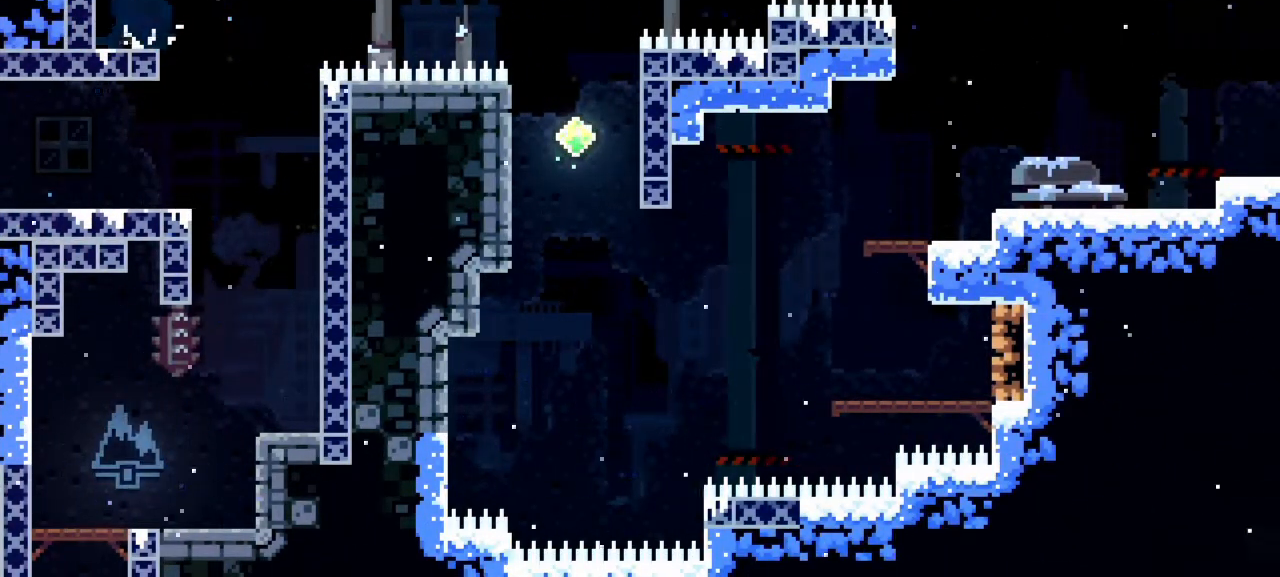
{"keys": ["right"], "events": [[167, "right", "up"], [450, "right", "down"]]}
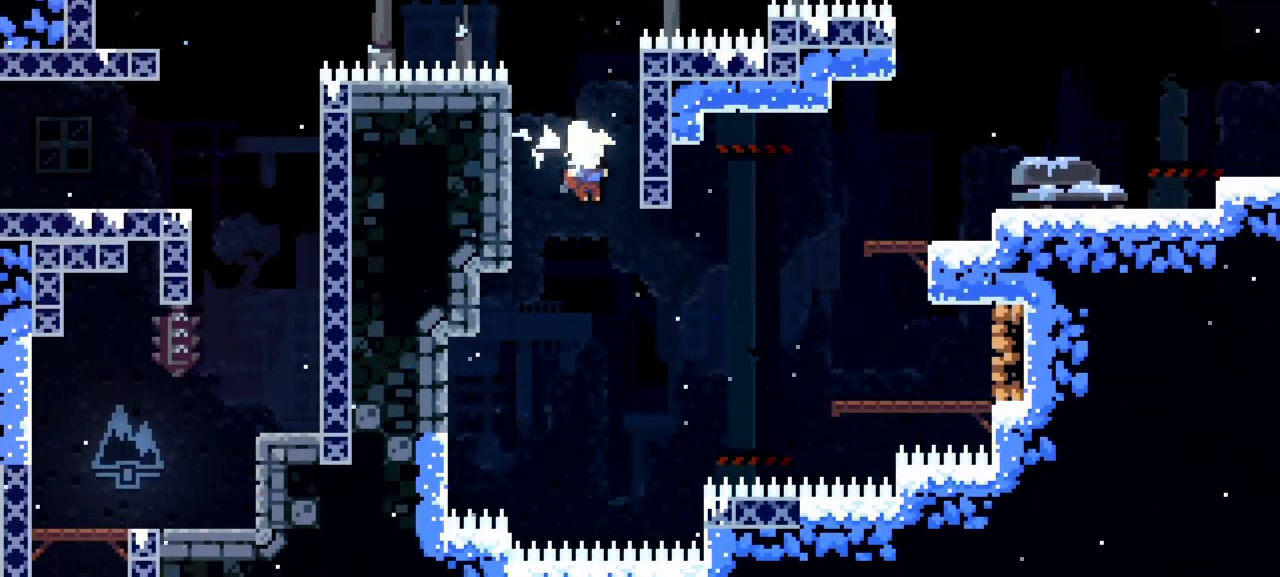
{"keys": ["right"], "events": [[183, "dash", "down"], [317, "dash", "up"]]}
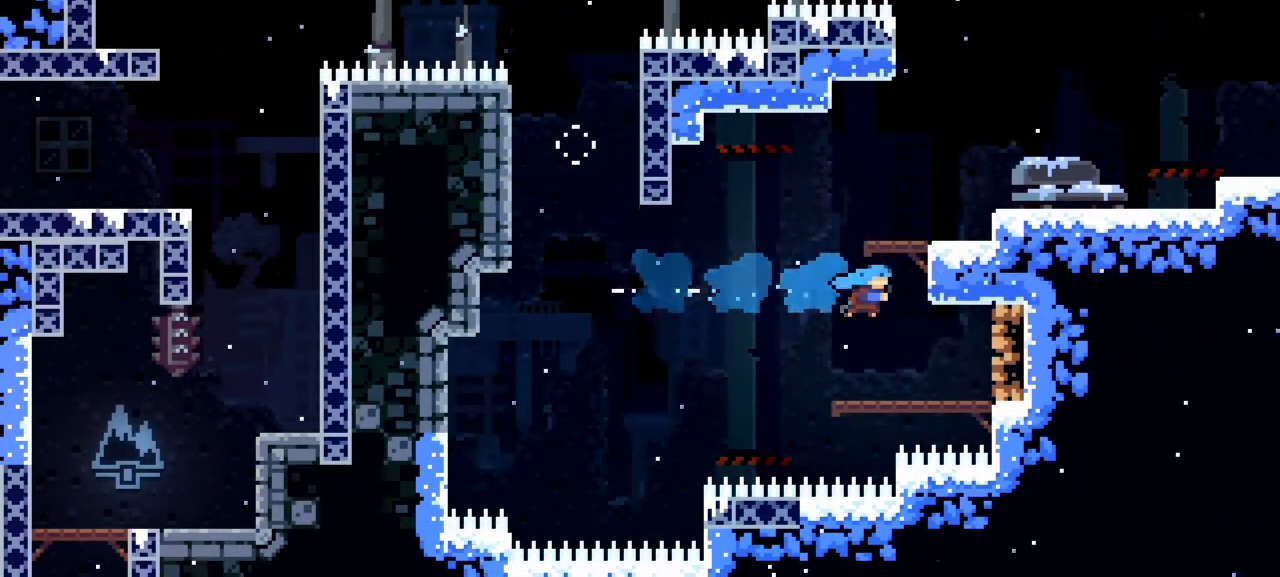
{"keys": ["right"], "events": [[183, "dash", "down"], [383, "dash", "up"]]}
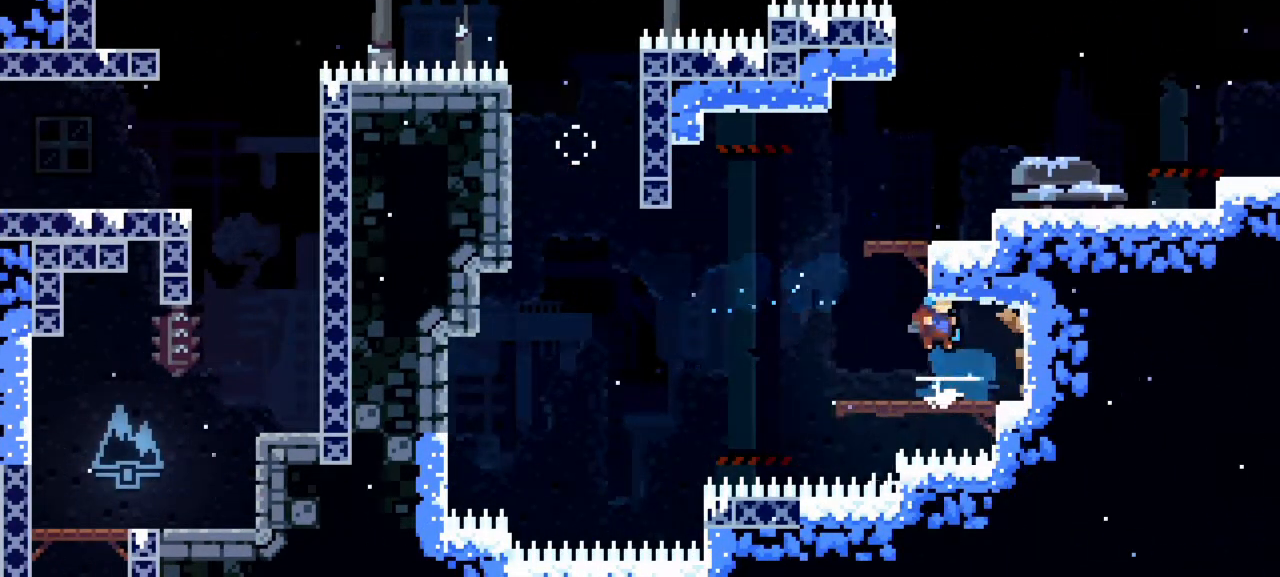
{"keys": [], "events": [[267, "dash", "down"], [400, "dash", "up"], [400, "right", "up"]]}
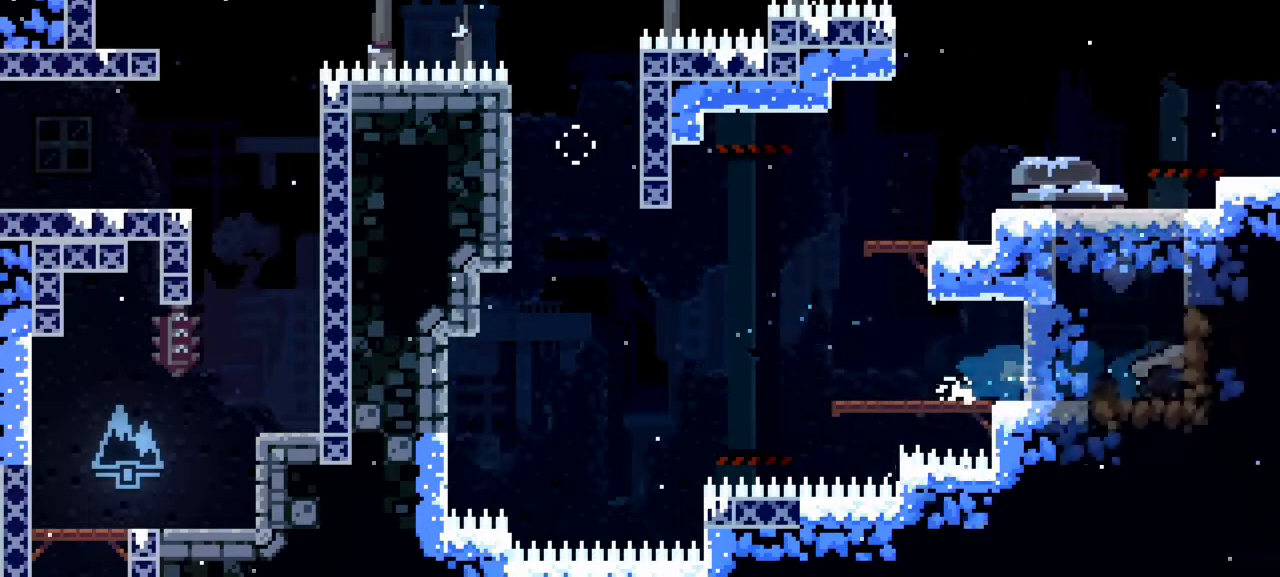
{"keys": [], "events": [[83, "left", "down"], [267, "left", "up"], [267, "up", "down"], [317, "dash", "down"], [500, "dash", "up"], [500, "up", "up"]]}
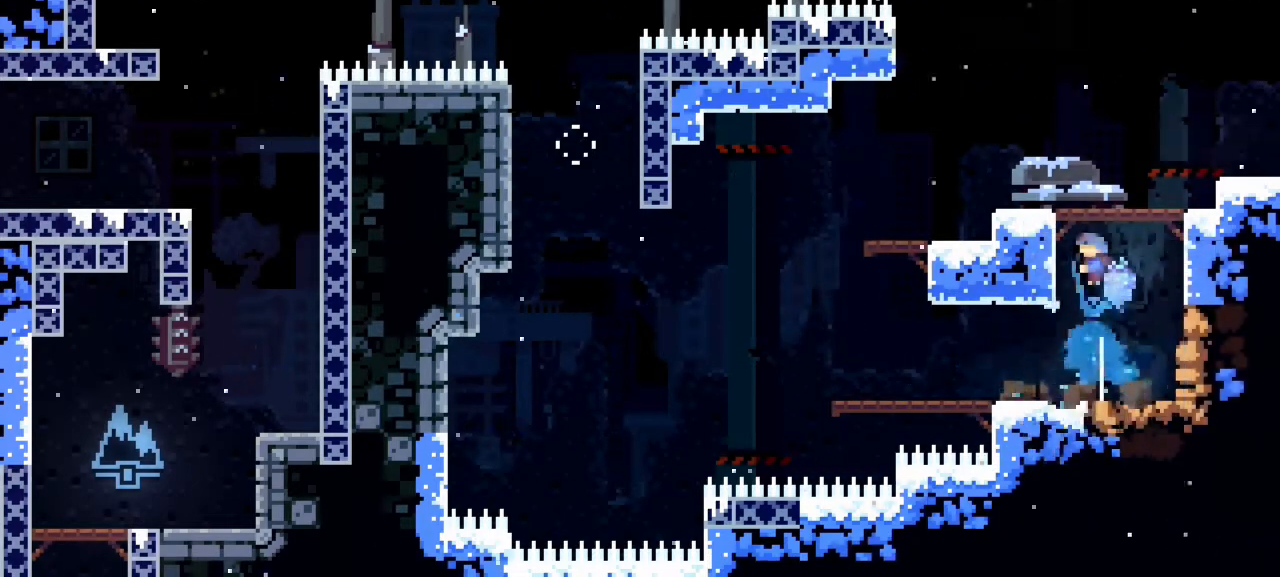
{"keys": ["dash", "jump1", "right"], "events": [[333, "dash", "down"], [333, "right", "down"], [433, "jump1", "down"]]}
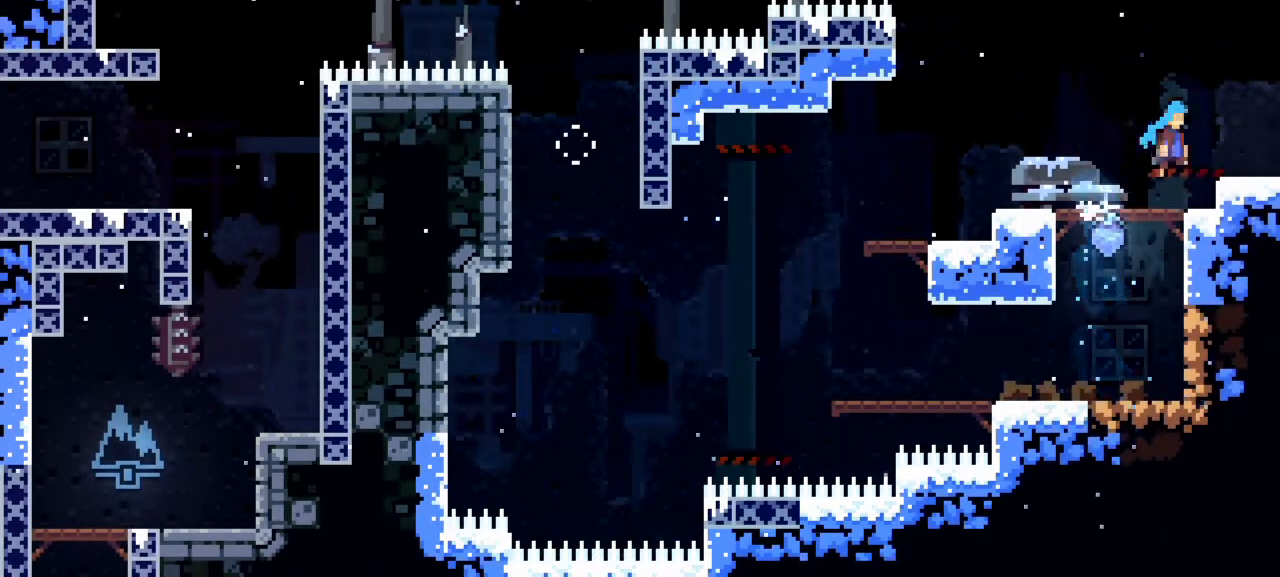
{"keys": [], "events": [[17, "dash", "up"], [17, "jump1", "up"], [400, "right", "up"]]}
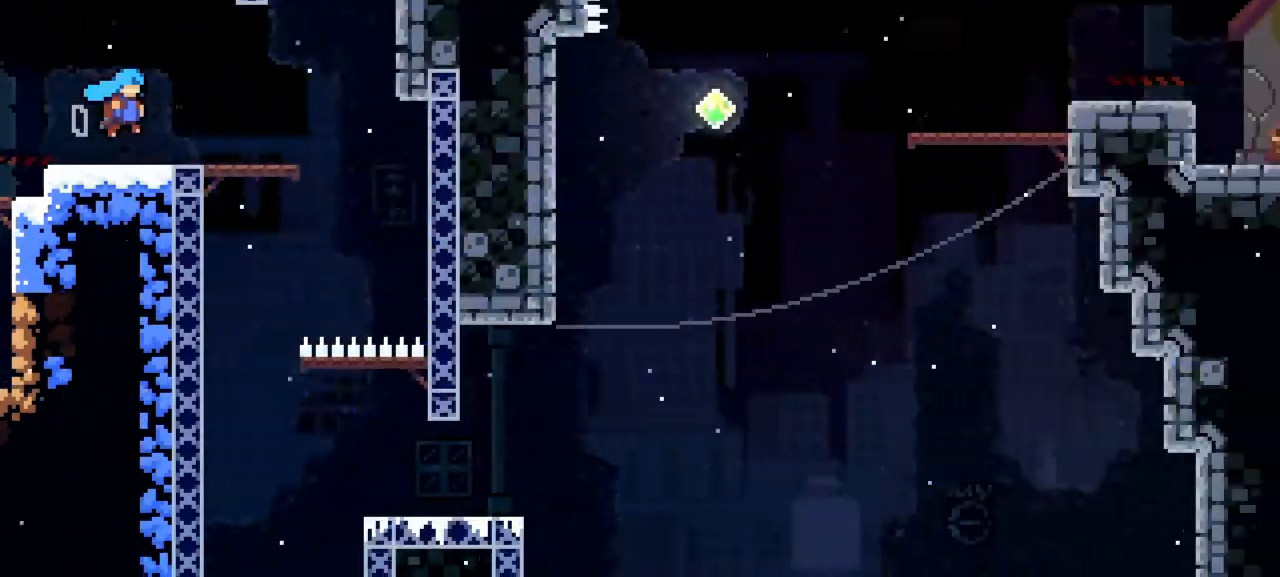
{"keys": ["right"], "events": [[417, "right", "down"]]}
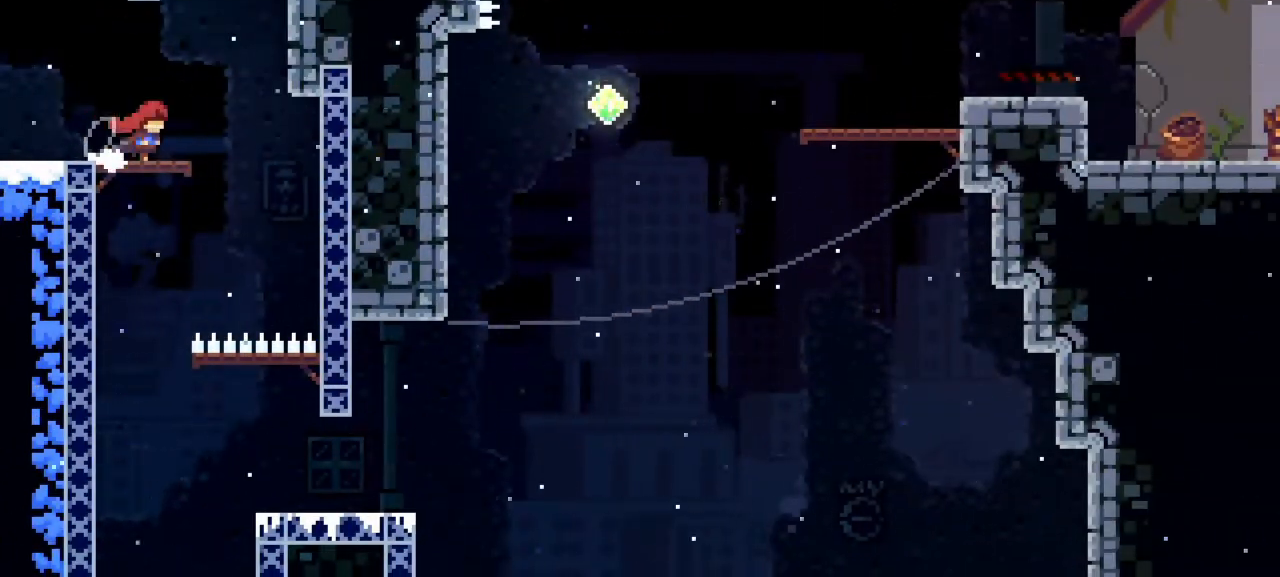
{"keys": [], "events": [[200, "down", "down"], [200, "left", "down"], [200, "right", "up"], [250, "dash", "down"], [383, "dash", "up"], [433, "down", "up"], [483, "left", "up"]]}
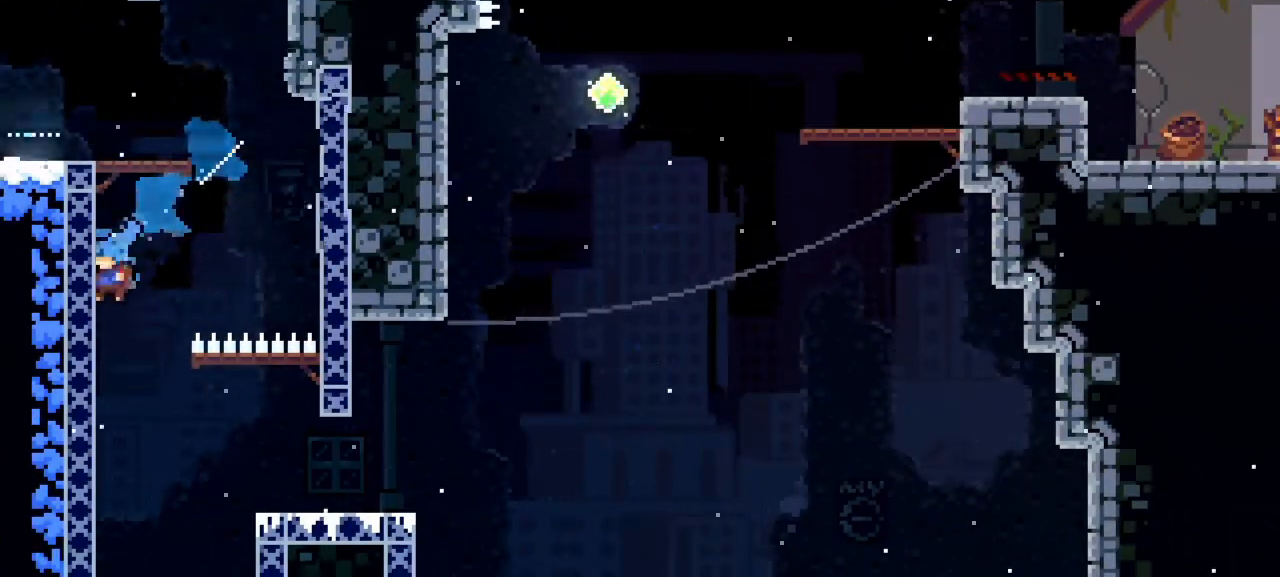
{"keys": ["right"], "events": [[300, "jump1", "down"], [300, "right", "down"], [400, "jump1", "up"]]}
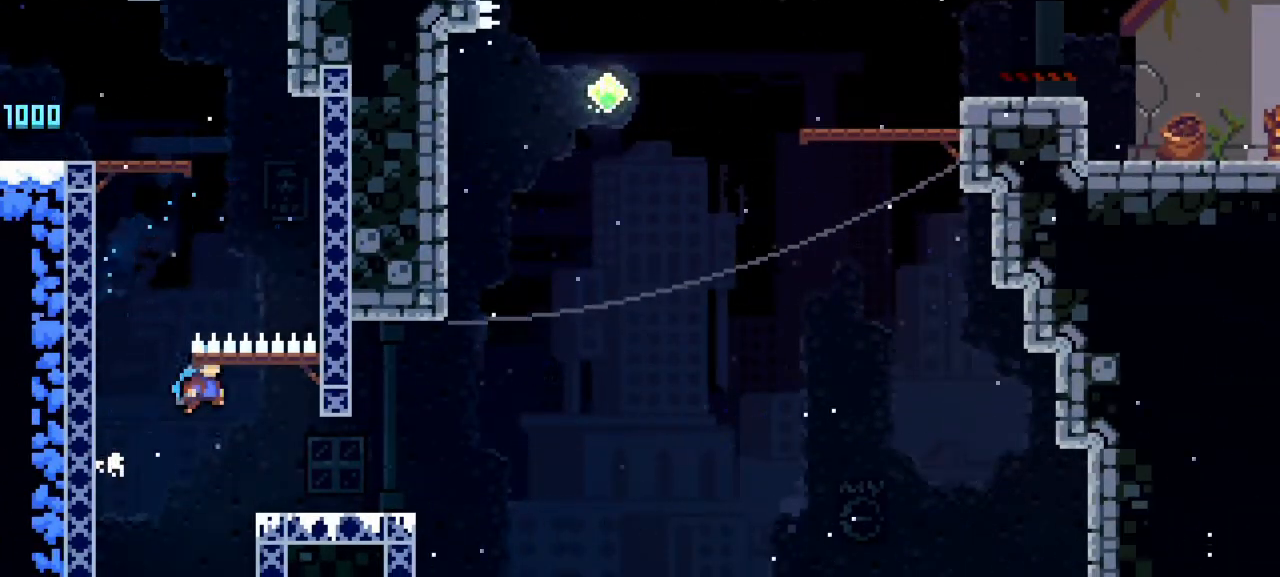
{"keys": ["jump1", "right", "up"], "events": [[417, "jump1", "down"], [417, "up", "down"]]}
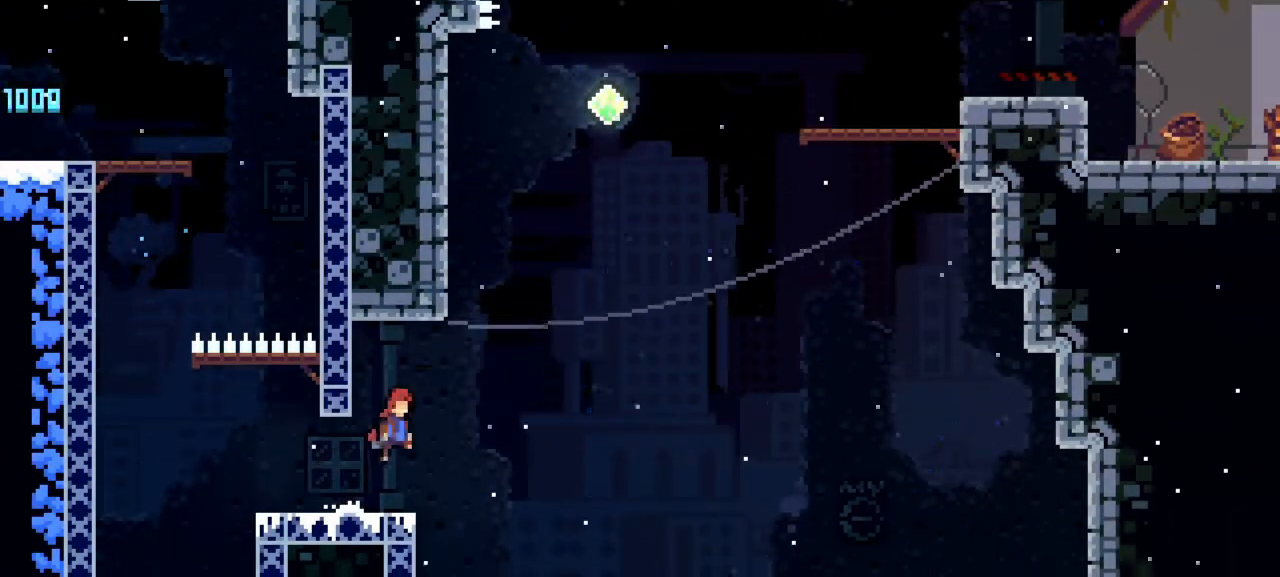
{"keys": ["dash", "jump1", "right", "up"], "events": [[100, "right", "up"], [233, "dash", "down"], [233, "jump1", "up"], [383, "right", "down"], [467, "jump1", "down"]]}
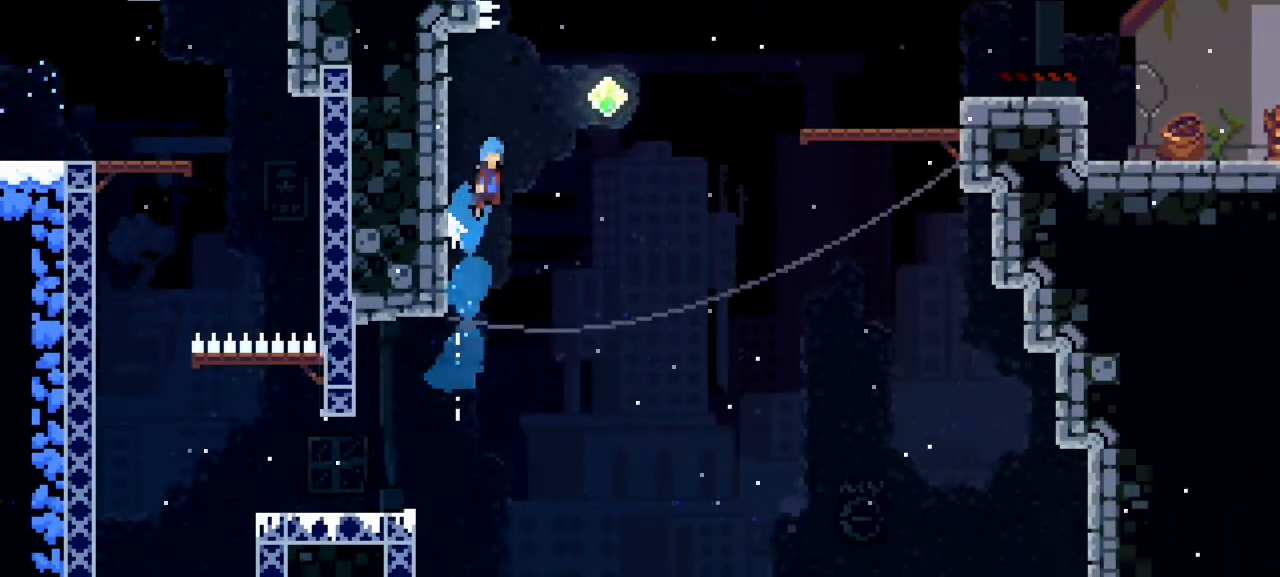
{"keys": ["right"], "events": [[17, "up", "up"], [67, "dash", "up"], [250, "dash", "down"], [300, "jump1", "up"], [433, "dash", "up"]]}
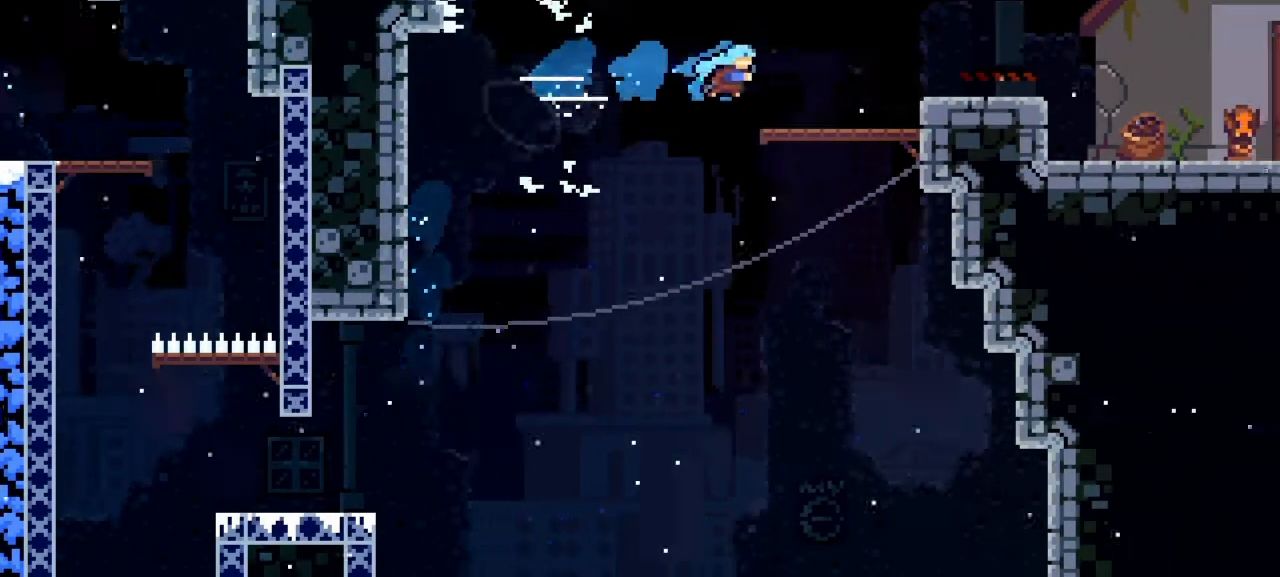
{"keys": ["dash", "down", "right"], "events": [[183, "jump1", "down"], [217, "down", "down"], [417, "dash", "down"], [417, "jump1", "up"]]}
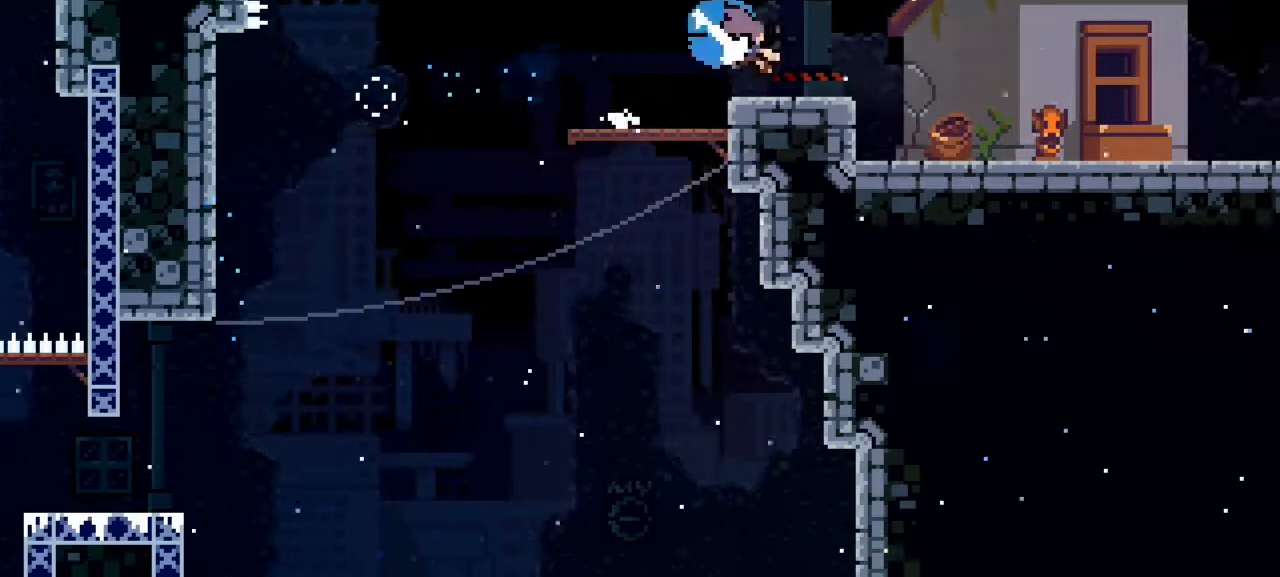
{"keys": ["down", "right"], "events": [[67, "jump1", "down"], [150, "dash", "up"], [283, "dash", "down"], [283, "jump1", "up"], [483, "dash", "up"]]}
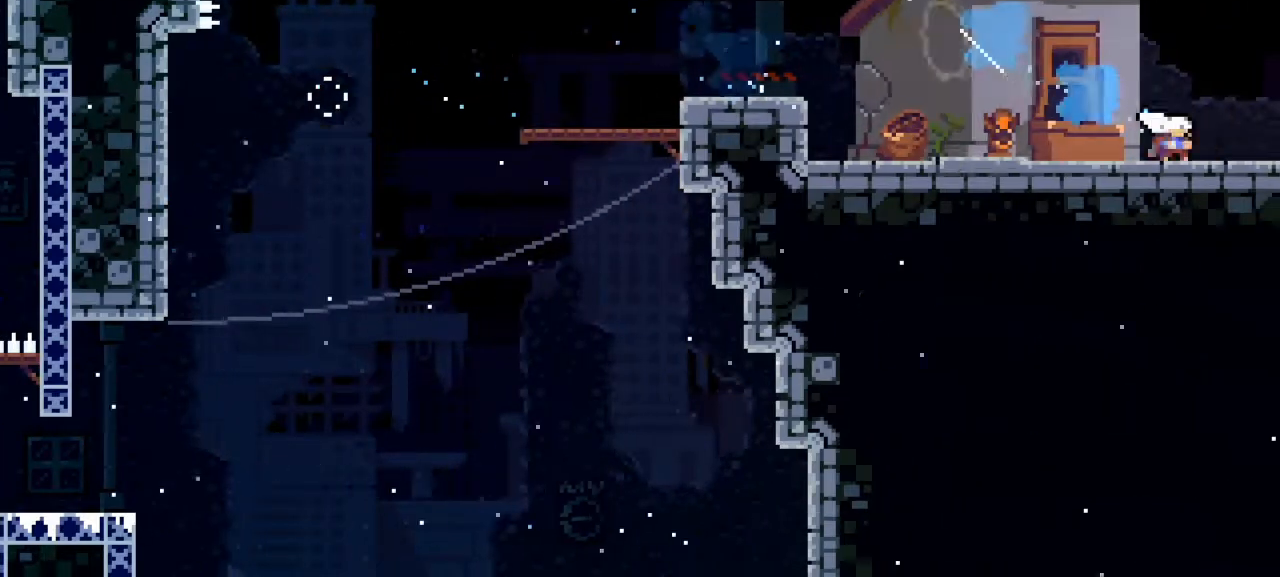
{"keys": ["right"], "events": [[33, "down", "up"]]}
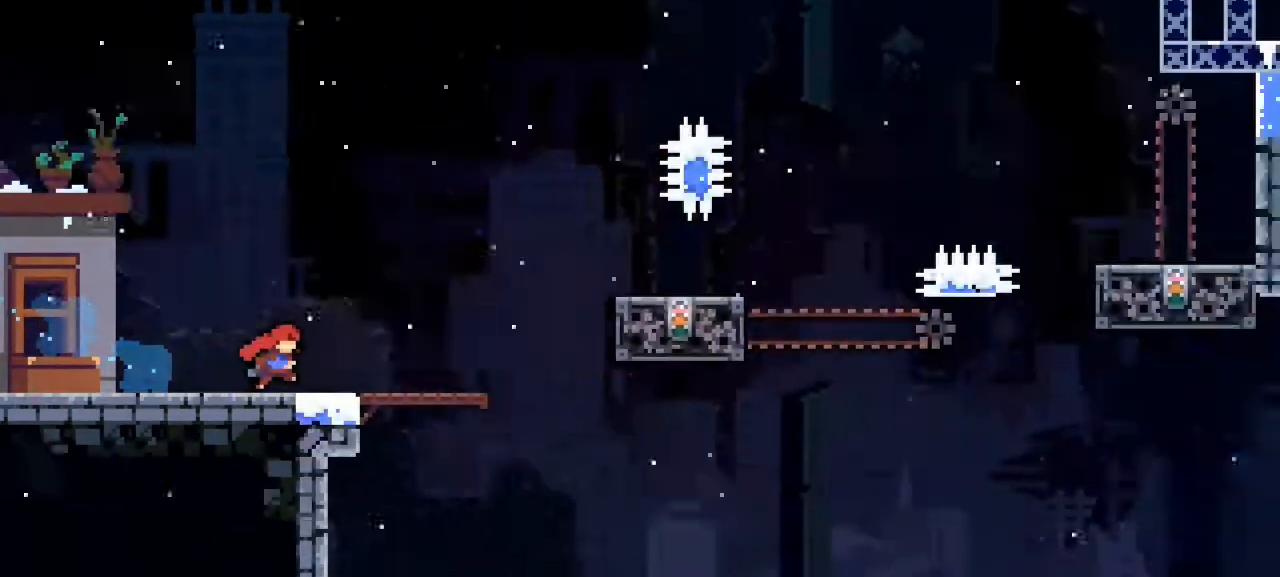
{"keys": ["jump1", "right"], "events": [[417, "jump1", "down"]]}
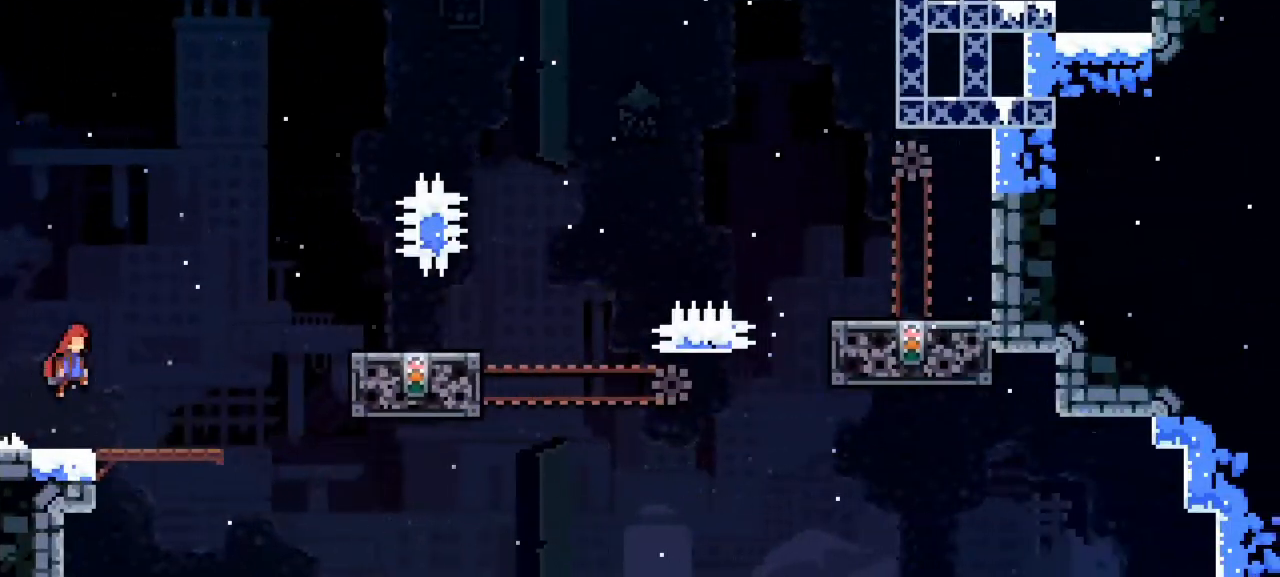
{"keys": ["right"], "events": [[250, "dash", "down"], [283, "jump1", "up"], [433, "dash", "up"]]}